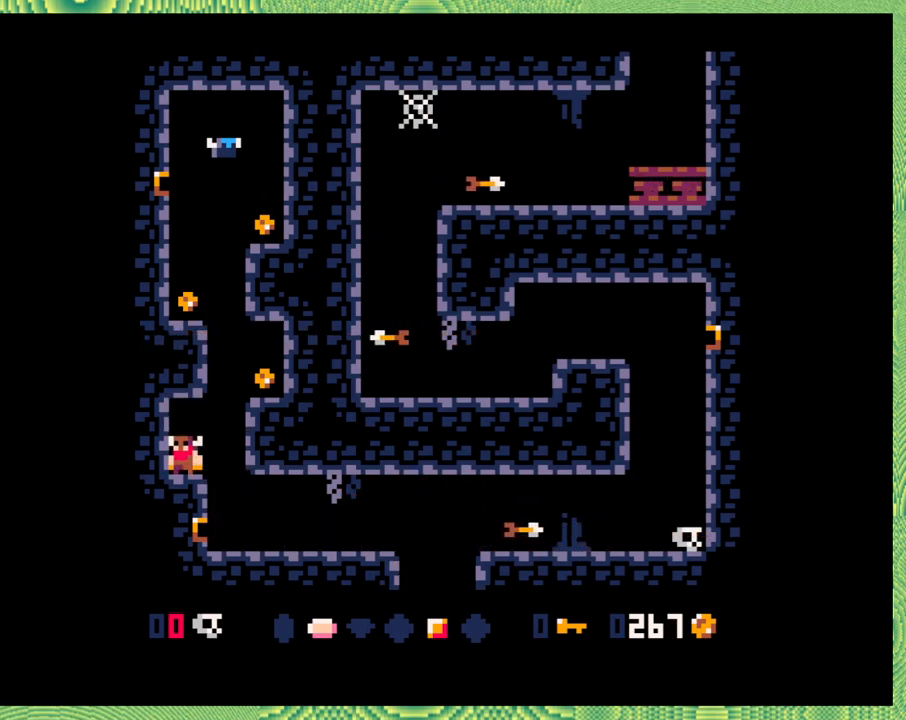
Gameplay with a controller (Nintendo layout); each line is a JSON object with the inputs held at the frame after it. "events" lists button and stick changes between this image and that frame as [ms after this image, input, new state], when the widget could be followed in between. Not read: L1 L2 L3 R1 R2 R3 right_stick.
{"buttons": [], "left_stick": "left", "events": []}
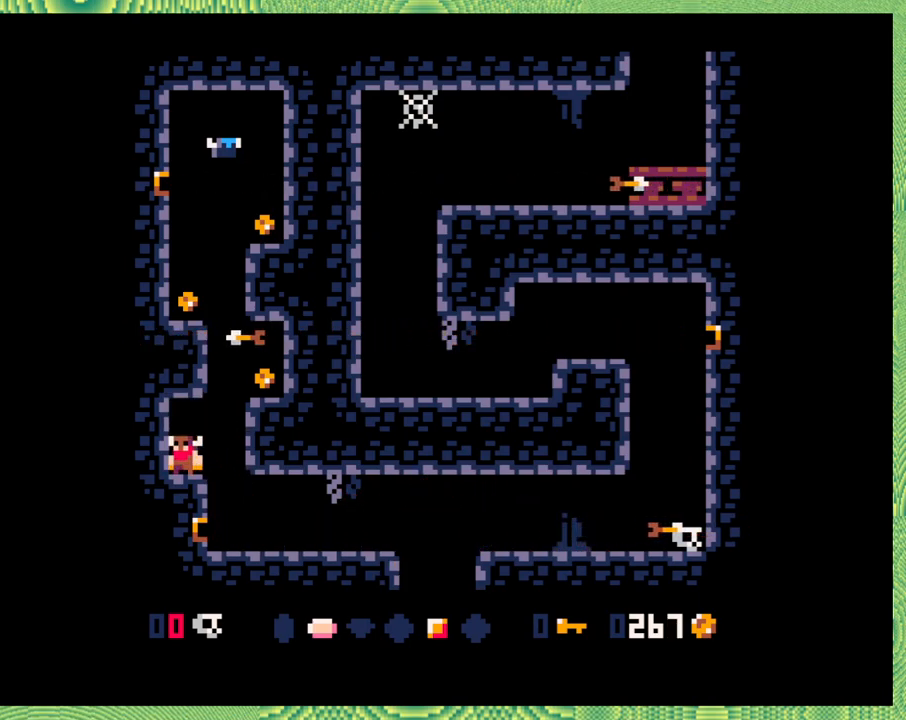
{"buttons": ["B", "DPAD_RIGHT"], "left_stick": "left", "events": [[300, "DPAD_RIGHT", "down"], [400, "B", "down"]]}
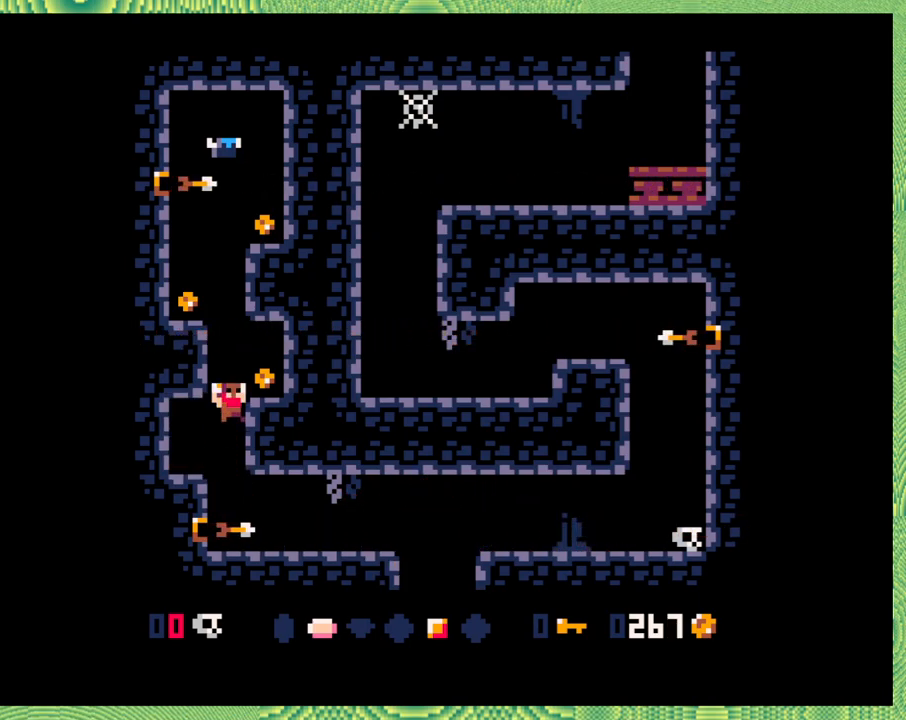
{"buttons": [], "left_stick": "left", "events": [[217, "B", "up"], [400, "DPAD_RIGHT", "up"]]}
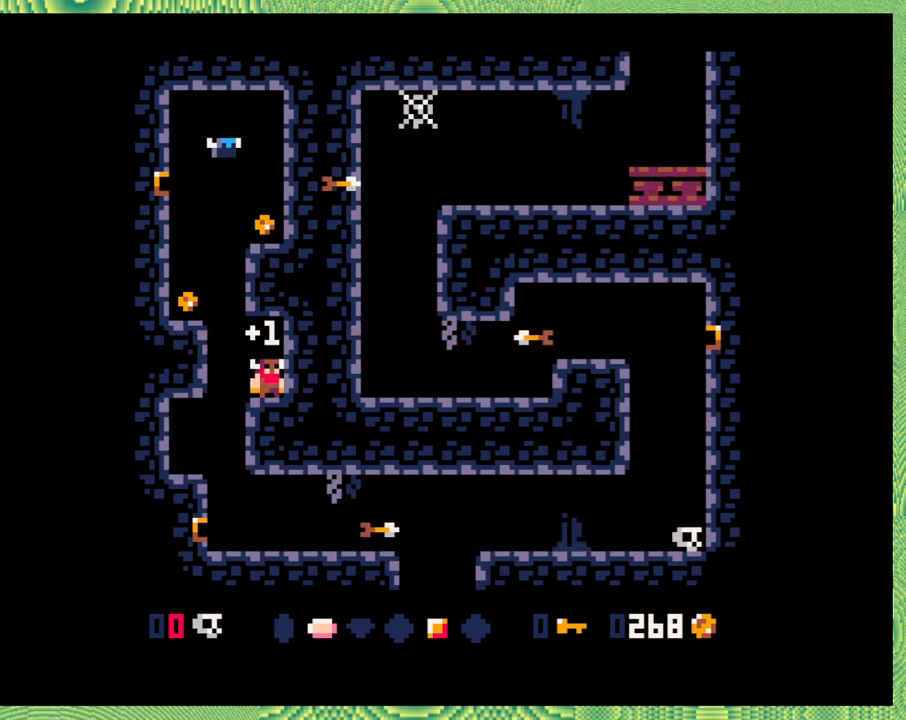
{"buttons": [], "left_stick": "left", "events": [[33, "DPAD_LEFT", "down"], [83, "B", "down"], [283, "B", "up"], [500, "DPAD_LEFT", "up"]]}
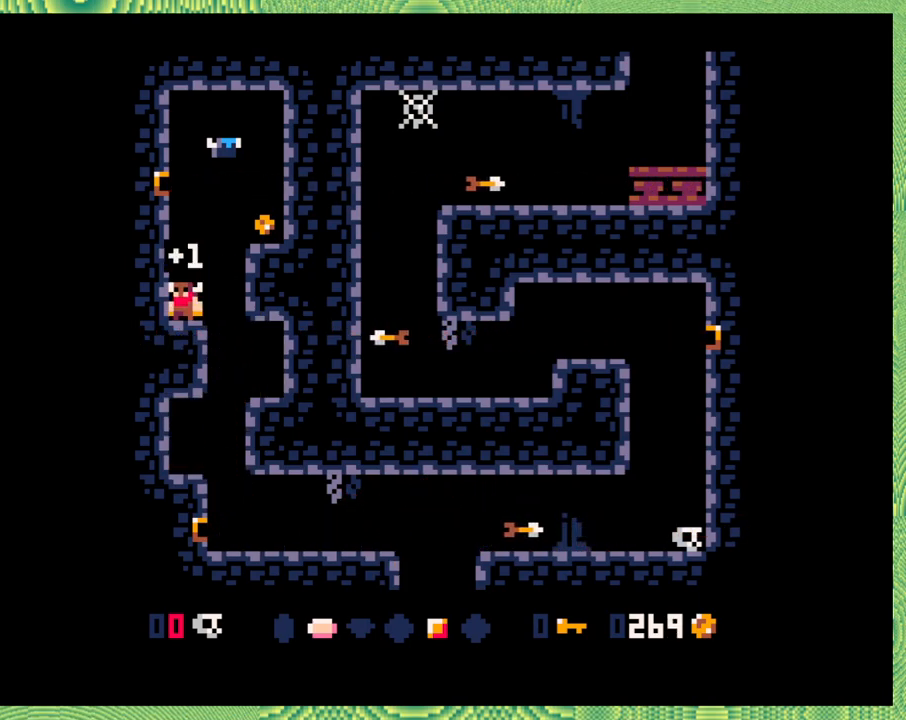
{"buttons": ["DPAD_RIGHT"], "left_stick": "left", "events": [[133, "B", "down"], [167, "DPAD_RIGHT", "down"], [317, "B", "up"]]}
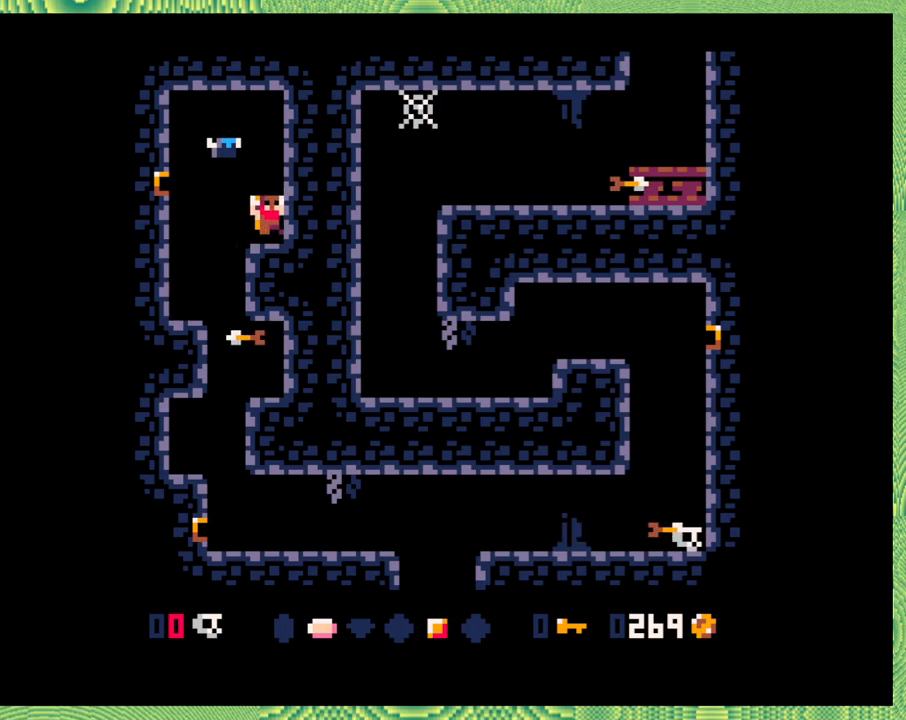
{"buttons": [], "left_stick": "left", "events": [[133, "DPAD_RIGHT", "up"]]}
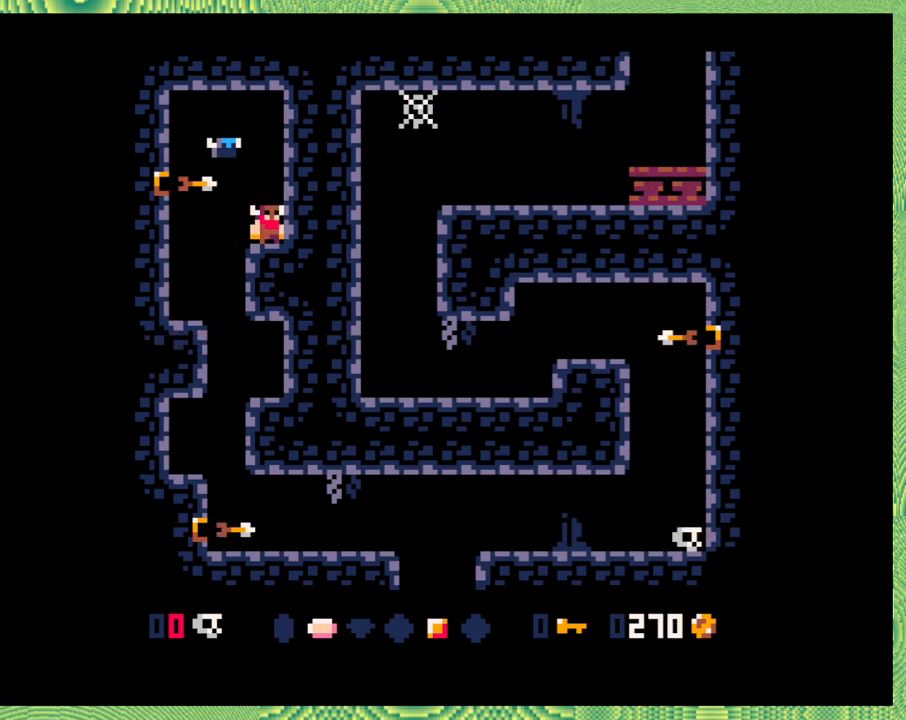
{"buttons": [], "left_stick": "left", "events": []}
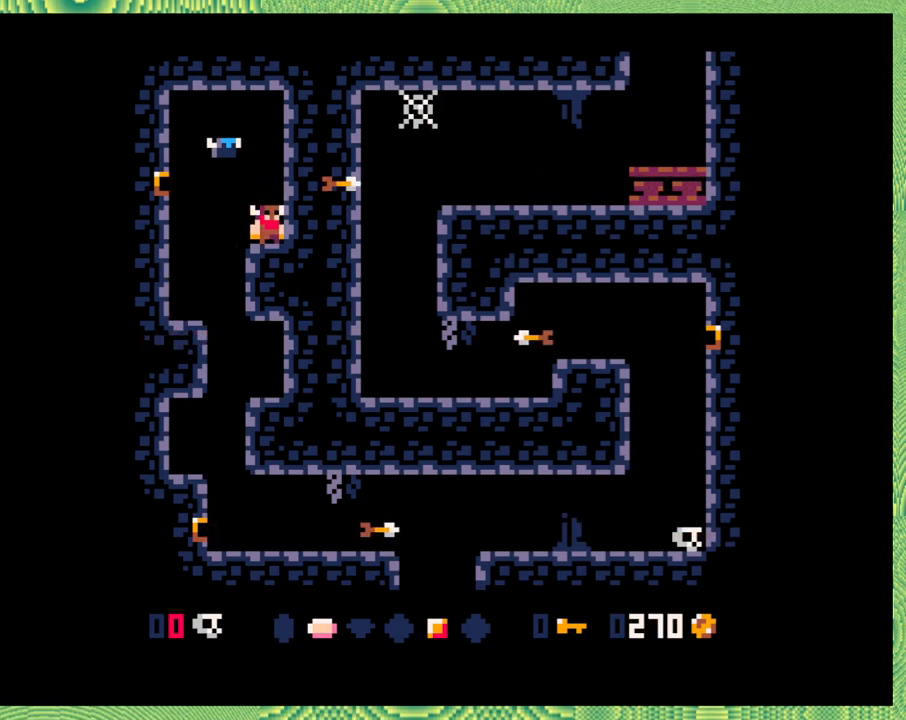
{"buttons": ["DPAD_LEFT"], "left_stick": "left", "events": [[67, "B", "down"], [67, "DPAD_LEFT", "down"], [283, "B", "up"], [383, "DPAD_LEFT", "up"], [417, "DPAD_LEFT", "down"]]}
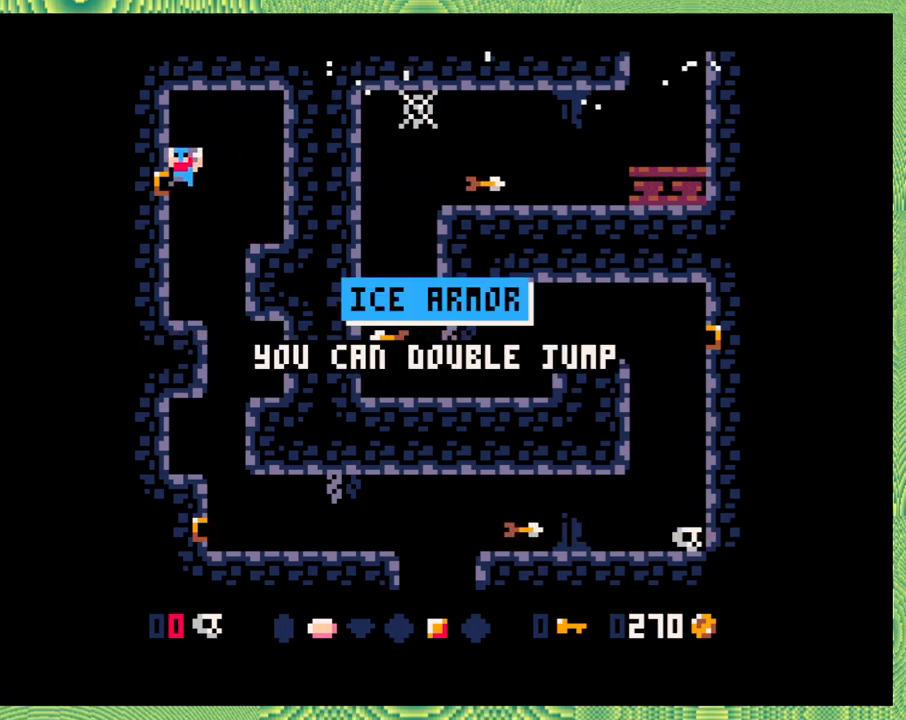
{"buttons": [], "left_stick": "left", "events": [[250, "DPAD_LEFT", "up"]]}
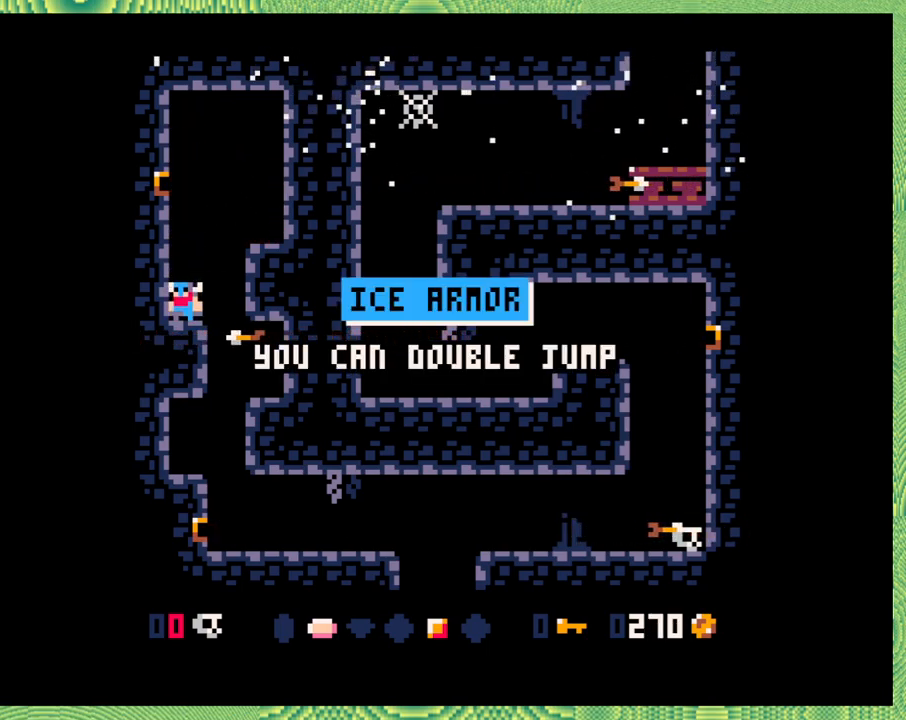
{"buttons": [], "left_stick": "left", "events": []}
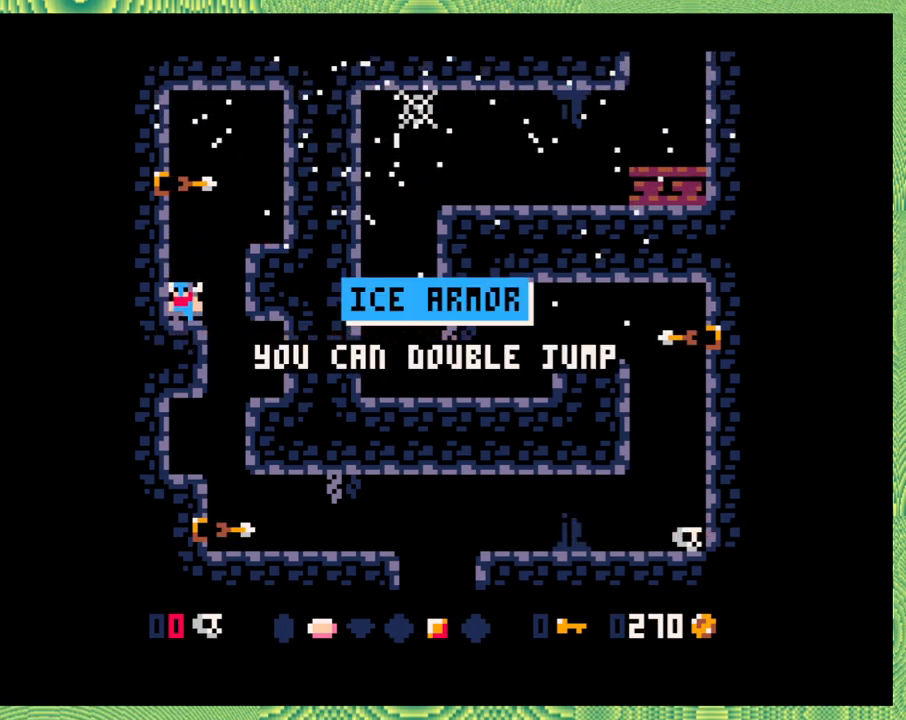
{"buttons": [], "left_stick": "left", "events": []}
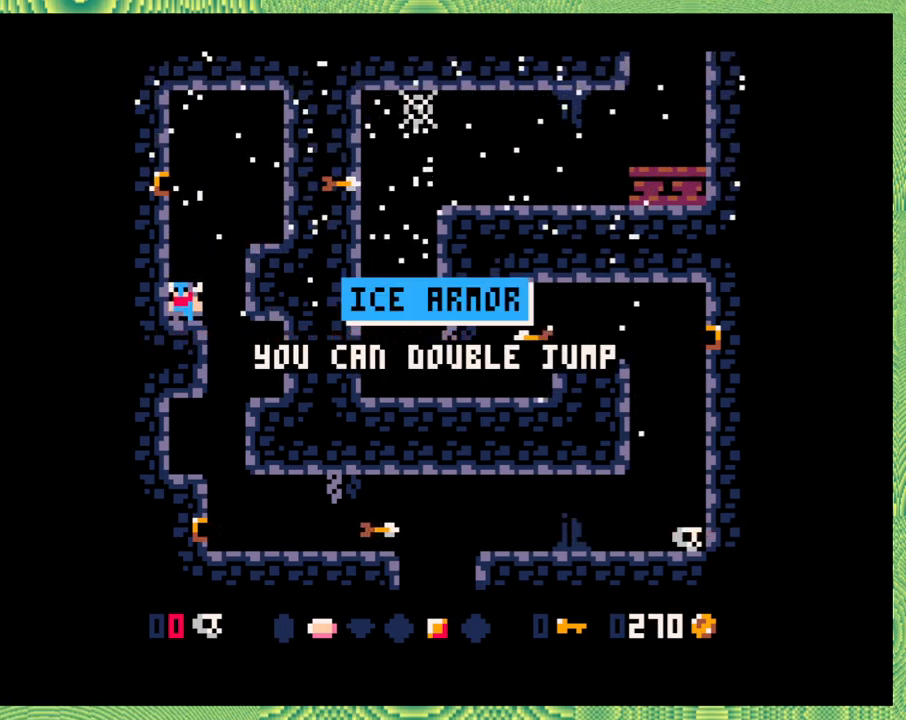
{"buttons": [], "left_stick": "left", "events": []}
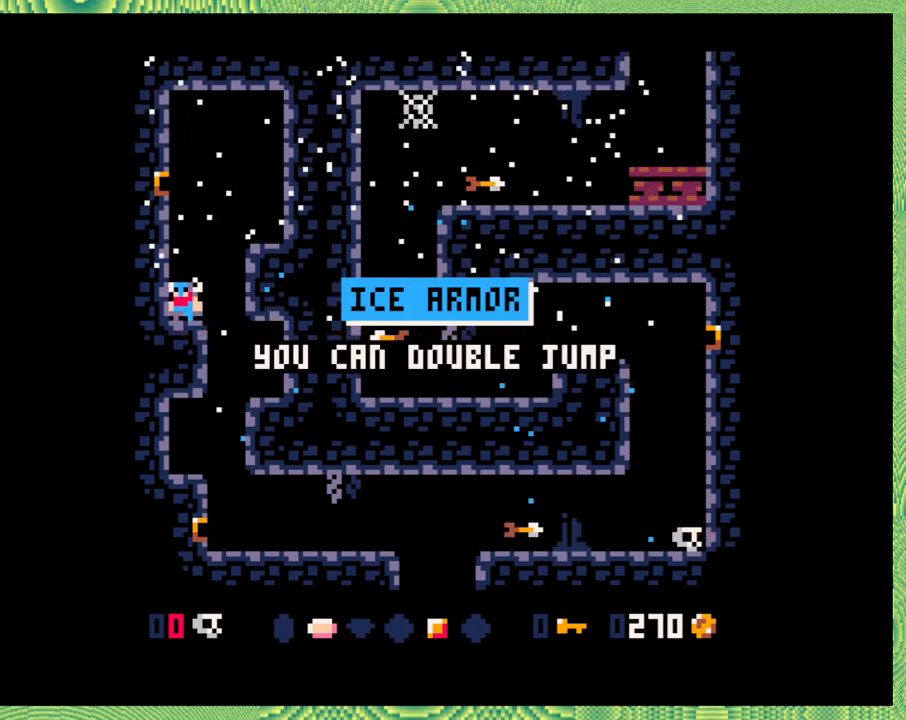
{"buttons": [], "left_stick": "left", "events": []}
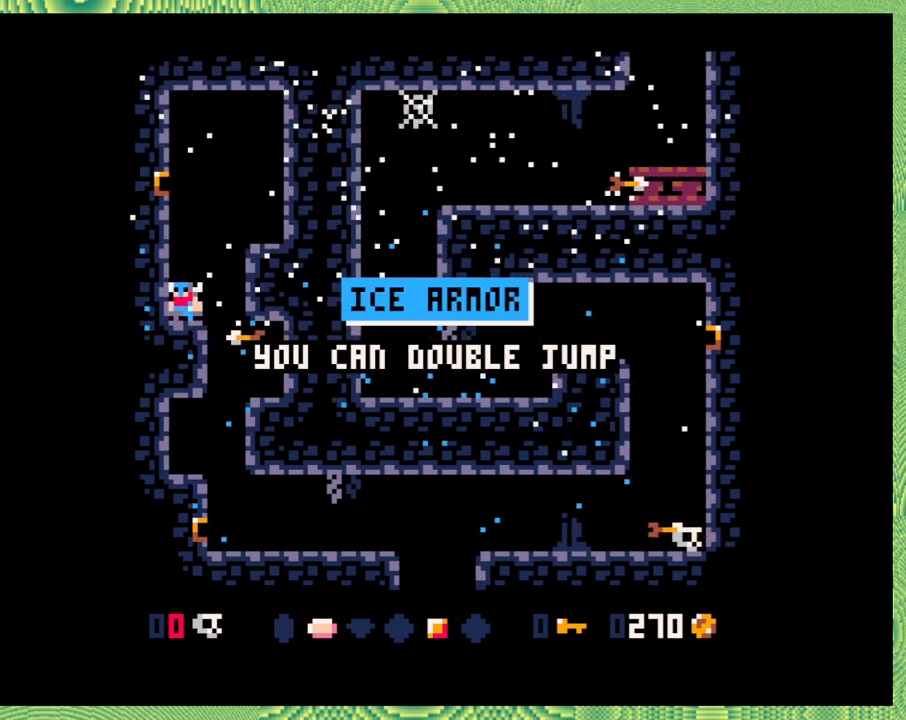
{"buttons": [], "left_stick": "left", "events": []}
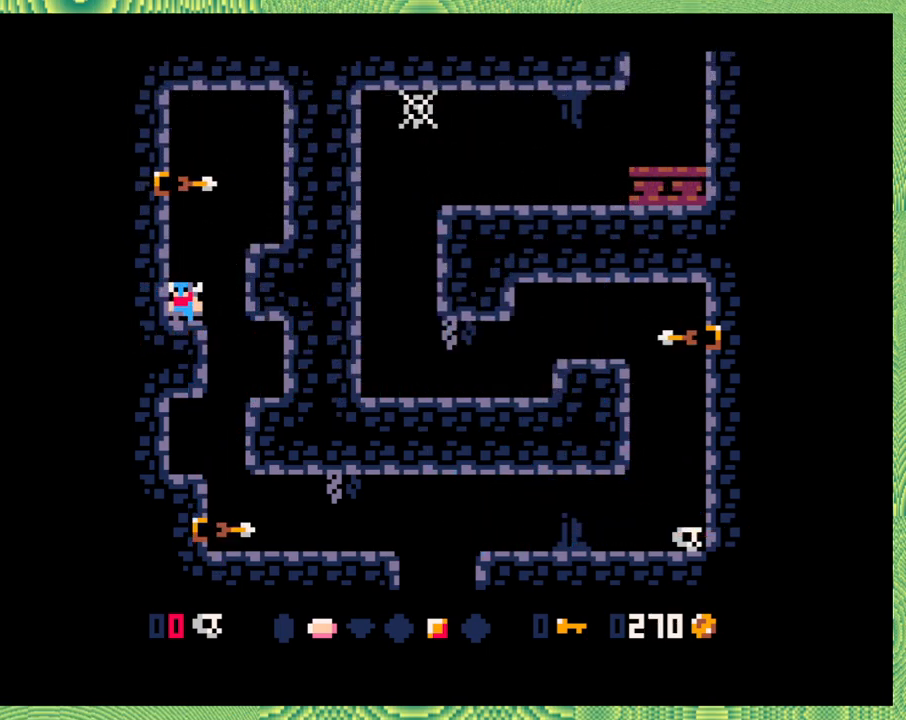
{"buttons": [], "left_stick": "left", "events": []}
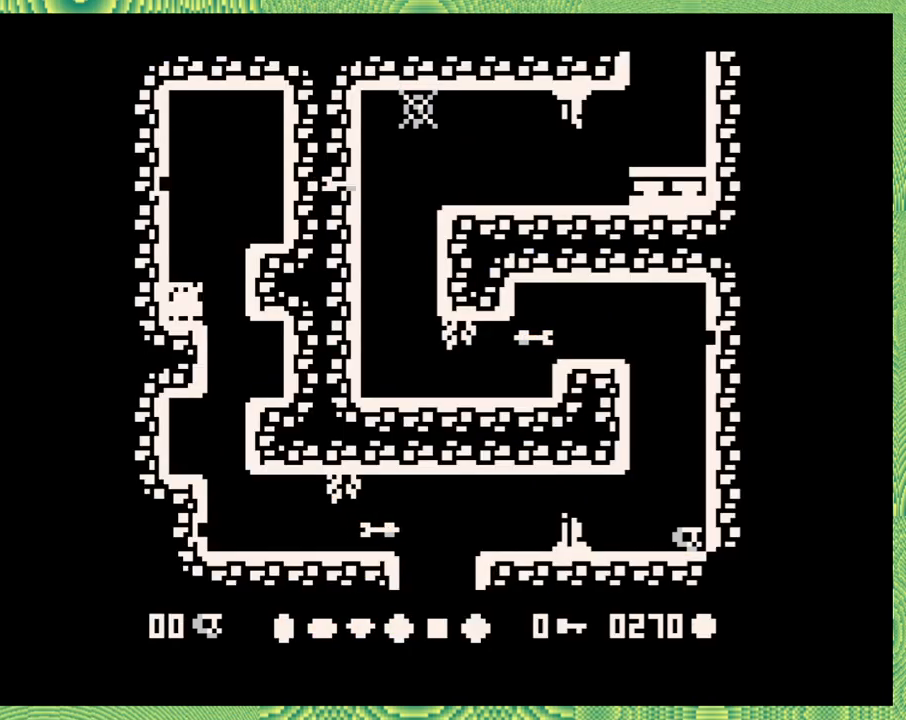
{"buttons": [], "left_stick": "left", "events": []}
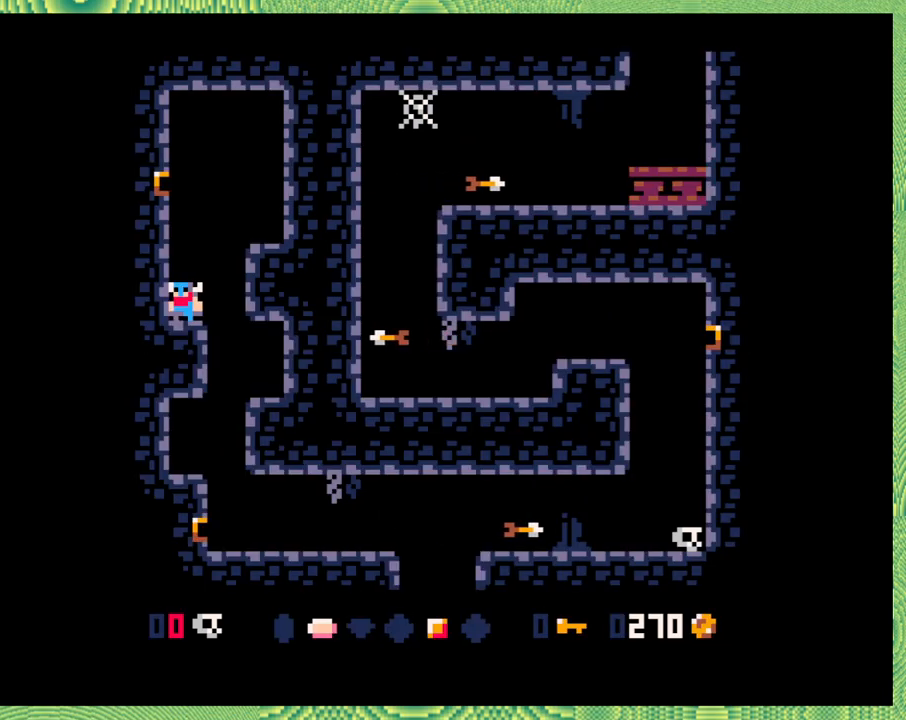
{"buttons": [], "left_stick": "left", "events": []}
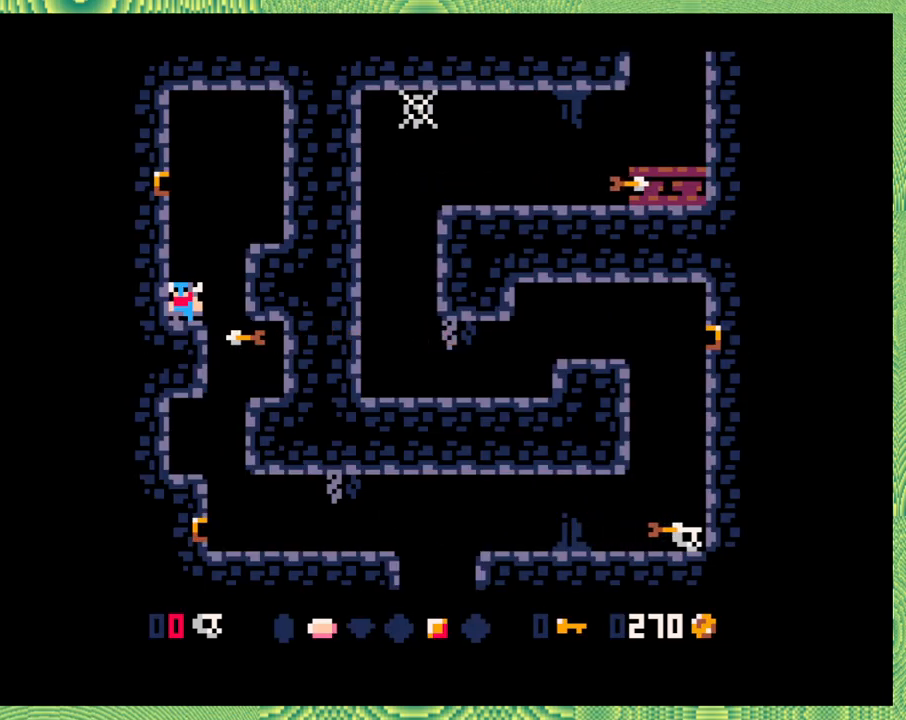
{"buttons": ["DPAD_RIGHT"], "left_stick": "left", "events": [[450, "DPAD_RIGHT", "down"]]}
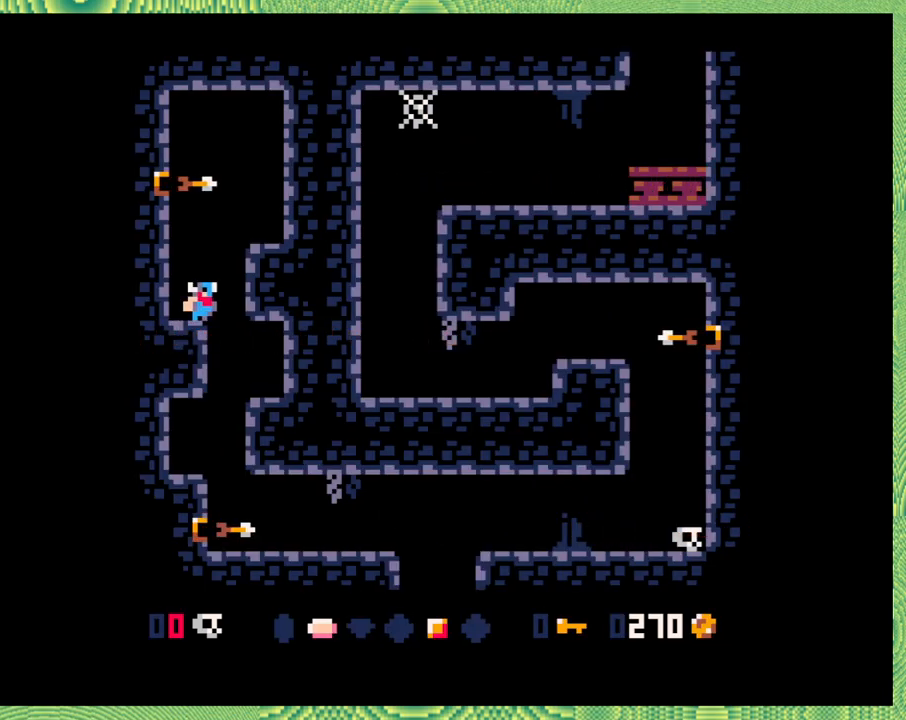
{"buttons": [], "left_stick": "left", "events": [[417, "DPAD_RIGHT", "up"]]}
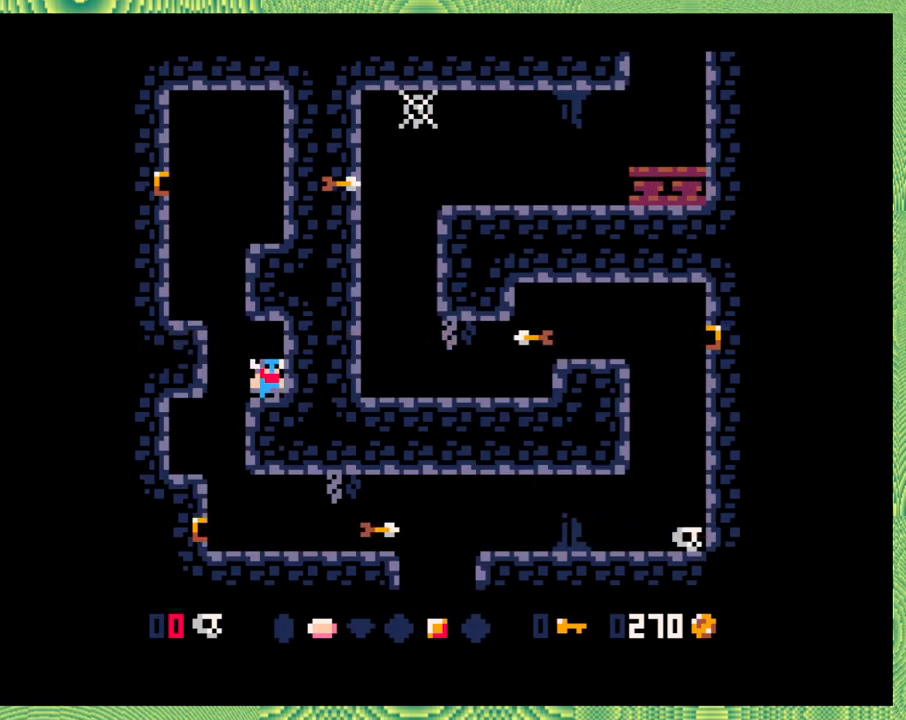
{"buttons": ["DPAD_LEFT"], "left_stick": "left", "events": [[17, "DPAD_LEFT", "down"]]}
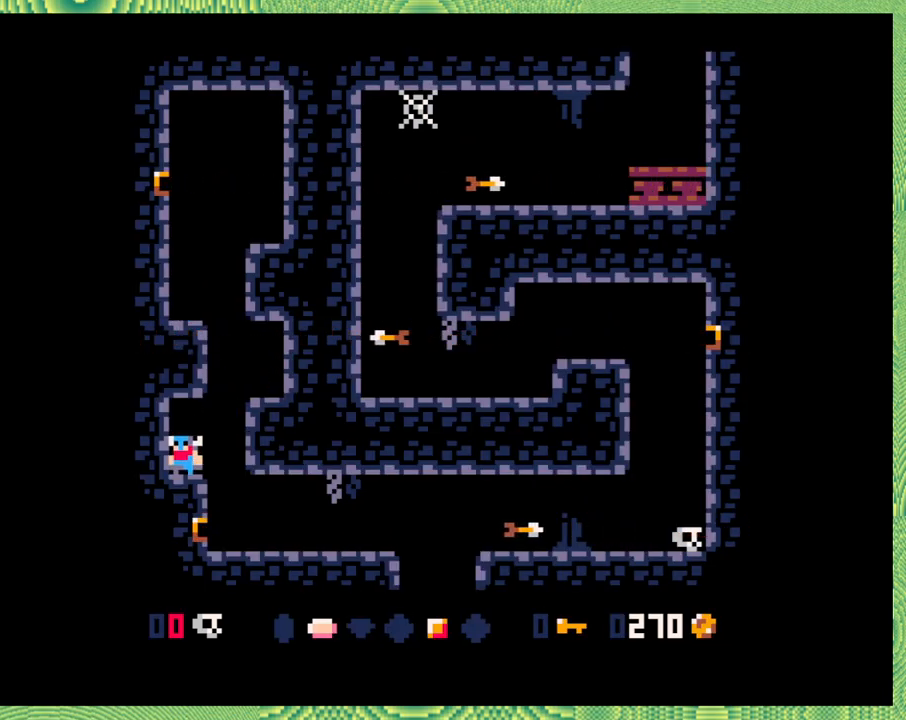
{"buttons": [], "left_stick": "left", "events": [[83, "DPAD_LEFT", "up"]]}
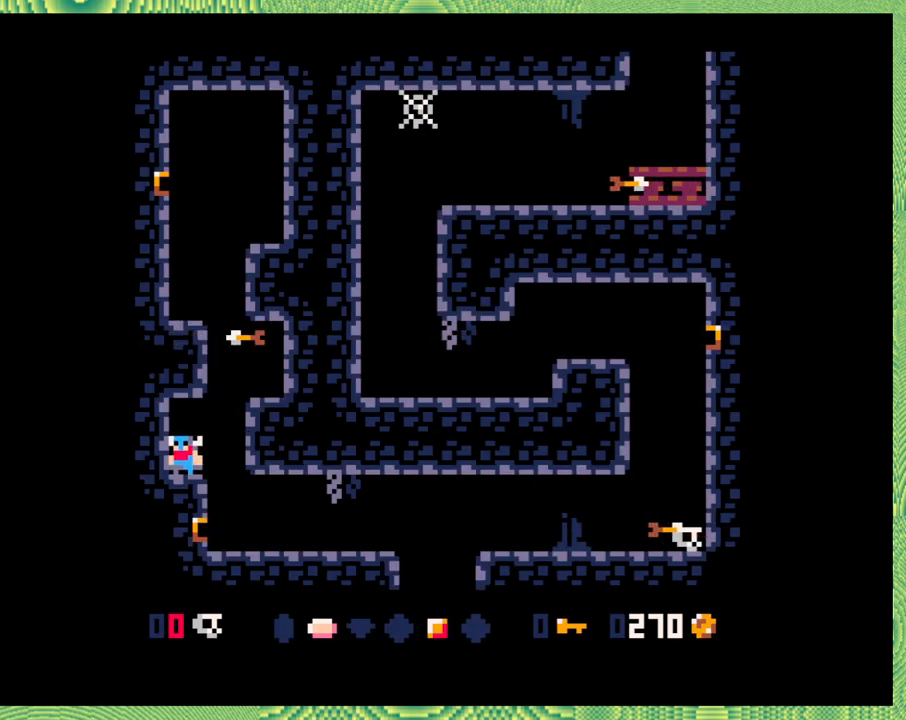
{"buttons": [], "left_stick": "left", "events": []}
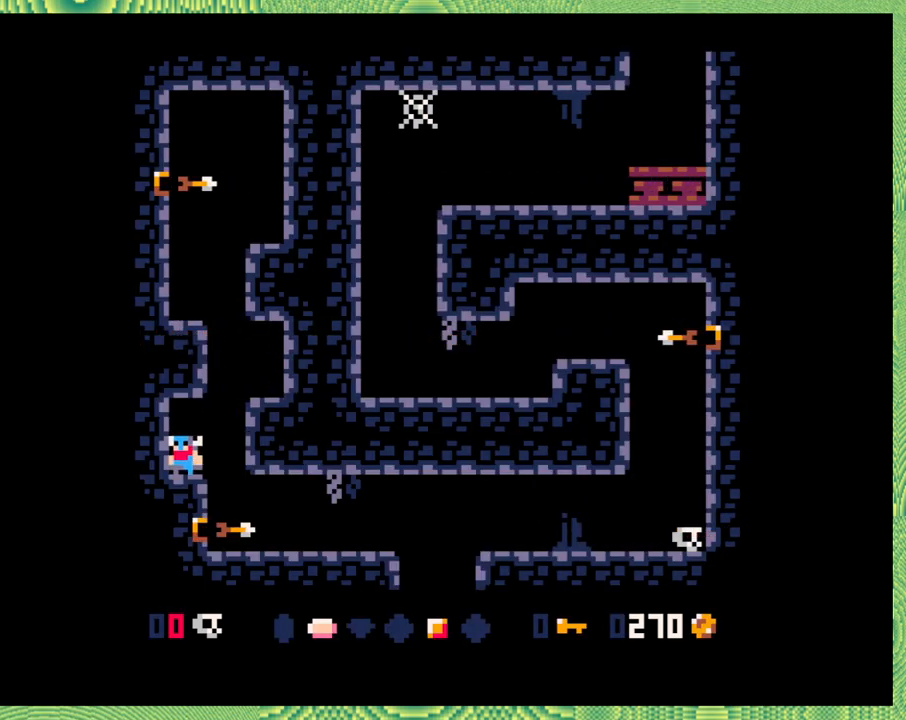
{"buttons": ["DPAD_RIGHT"], "left_stick": "left", "events": [[300, "DPAD_RIGHT", "down"]]}
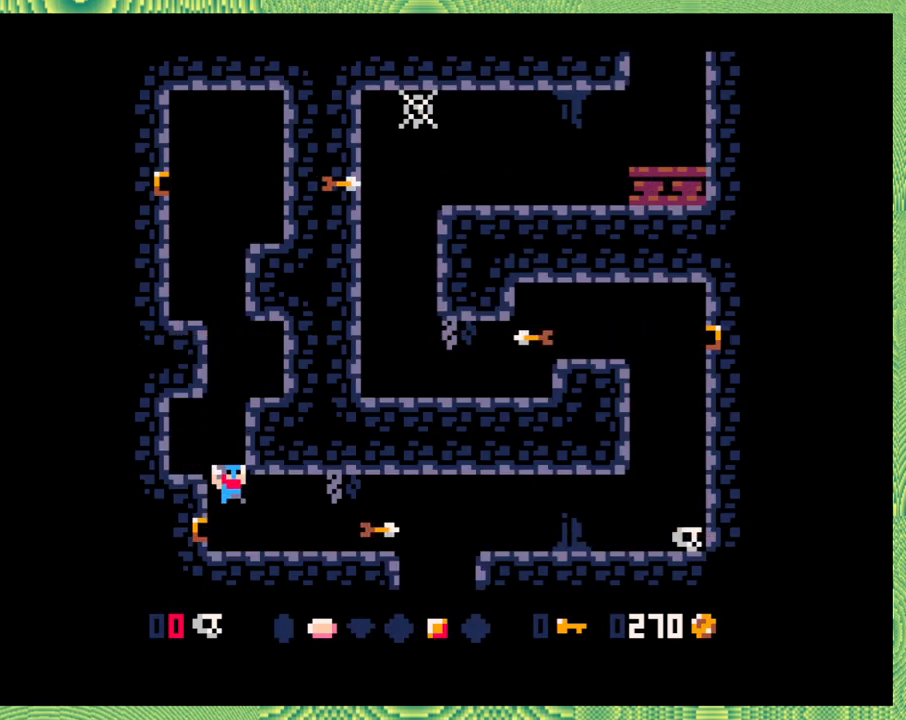
{"buttons": [], "left_stick": "left", "events": [[467, "DPAD_RIGHT", "up"]]}
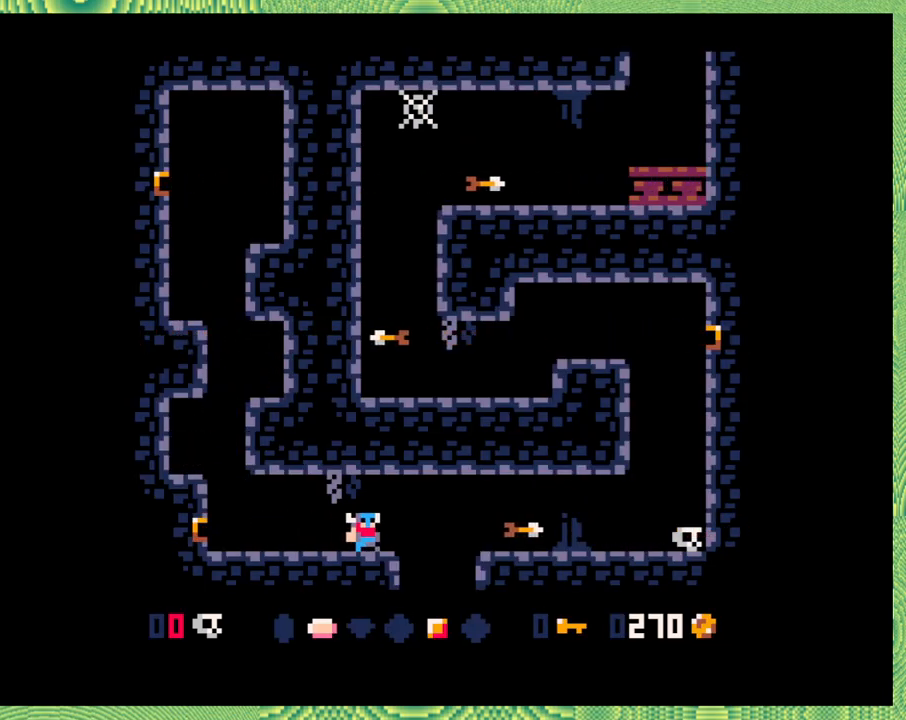
{"buttons": [], "left_stick": "left", "events": [[117, "DPAD_RIGHT", "down"], [417, "DPAD_RIGHT", "up"]]}
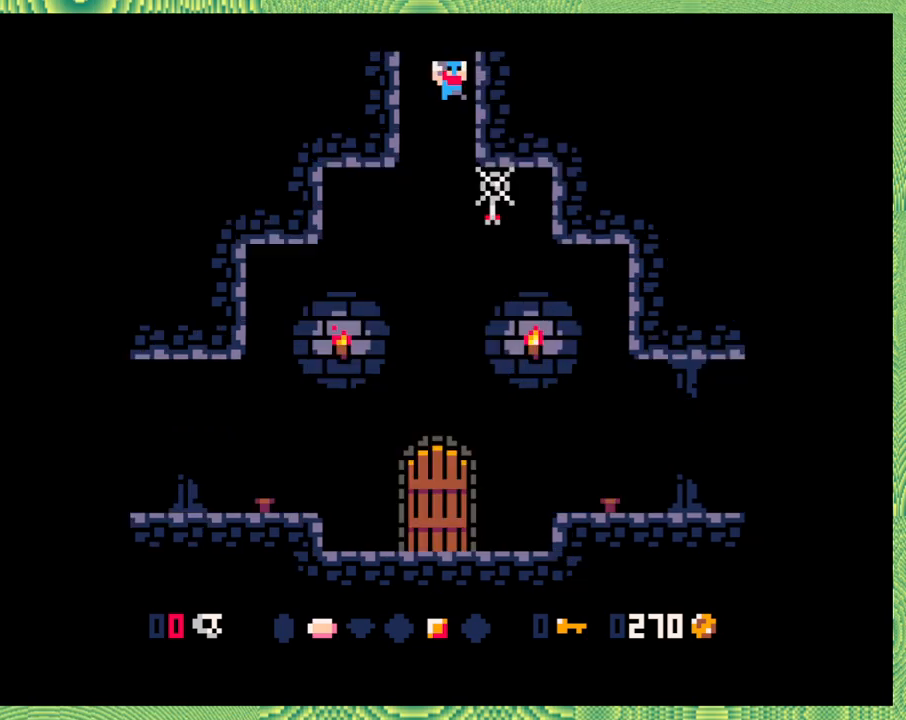
{"buttons": ["B", "DPAD_RIGHT"], "left_stick": "left", "events": [[317, "B", "down"], [433, "DPAD_RIGHT", "down"]]}
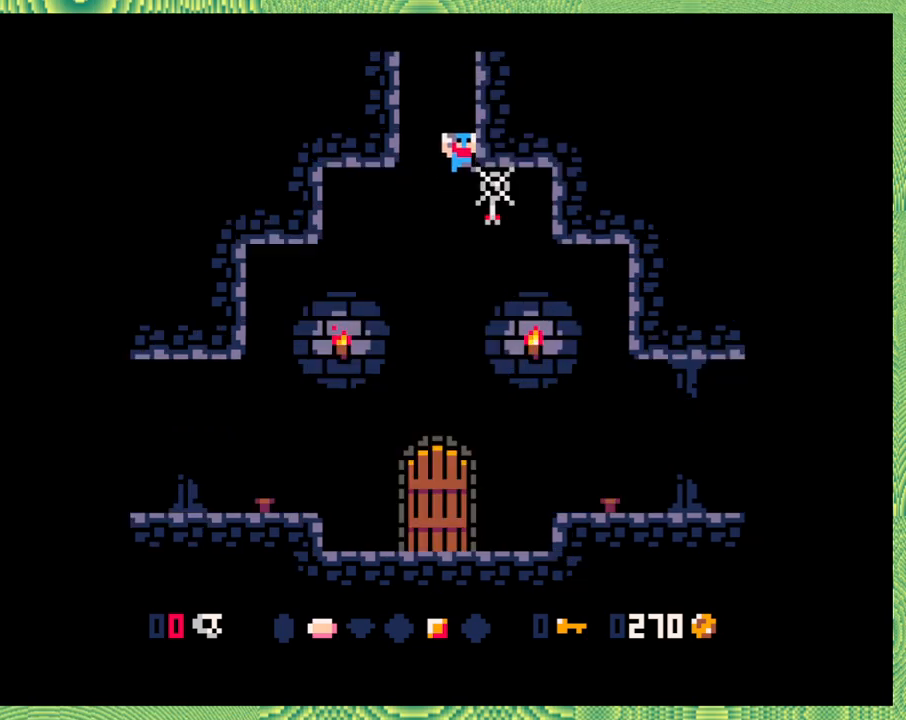
{"buttons": ["DPAD_RIGHT"], "left_stick": "left", "events": [[167, "B", "up"], [283, "DPAD_RIGHT", "up"], [383, "DPAD_RIGHT", "down"]]}
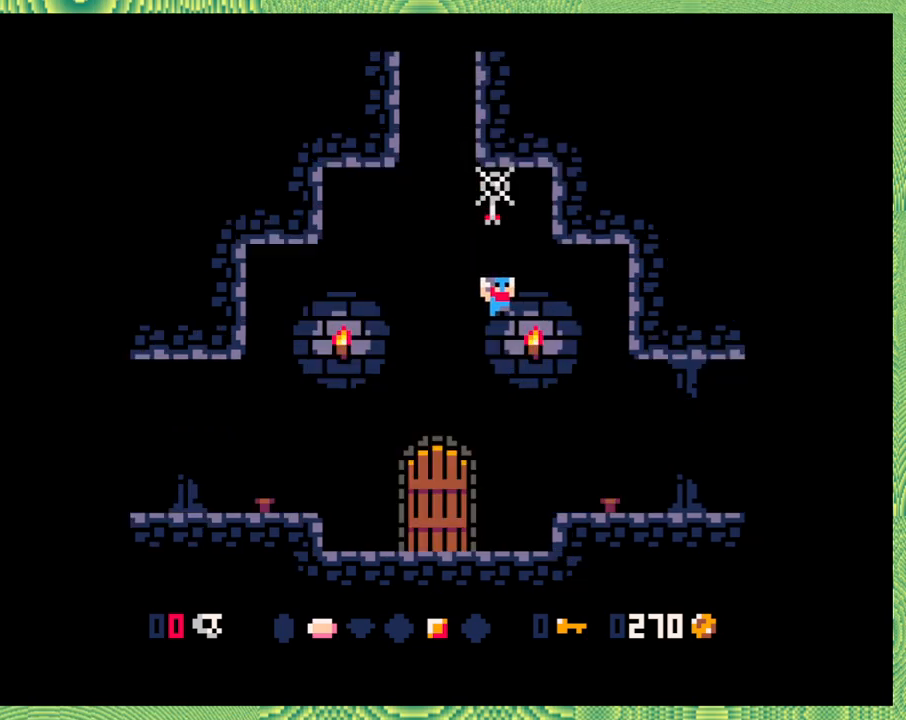
{"buttons": [], "left_stick": "left", "events": [[450, "DPAD_RIGHT", "up"]]}
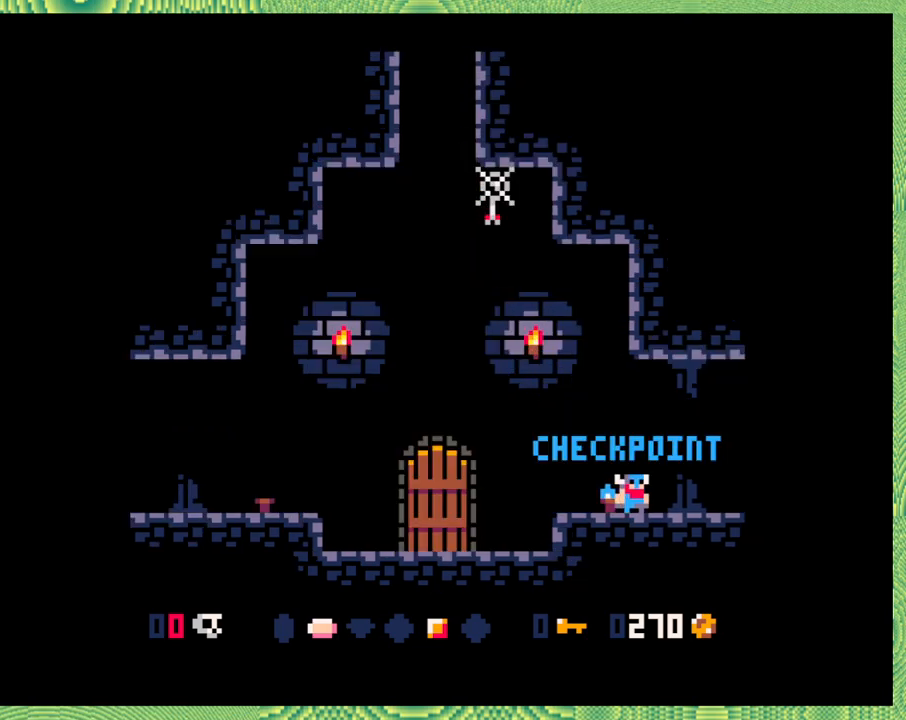
{"buttons": [], "left_stick": "left", "events": []}
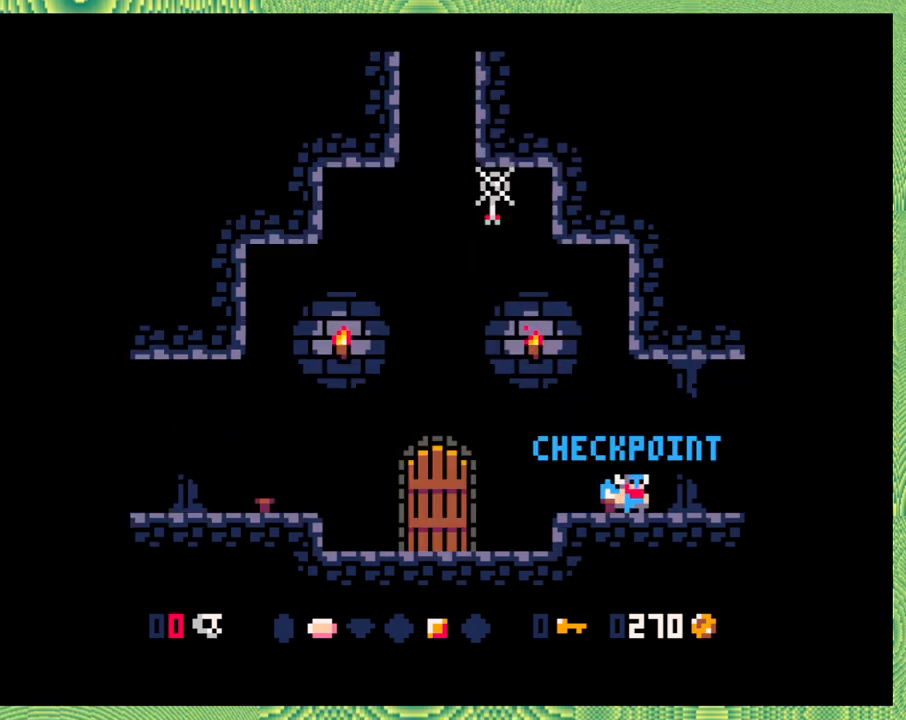
{"buttons": [], "left_stick": "left", "events": []}